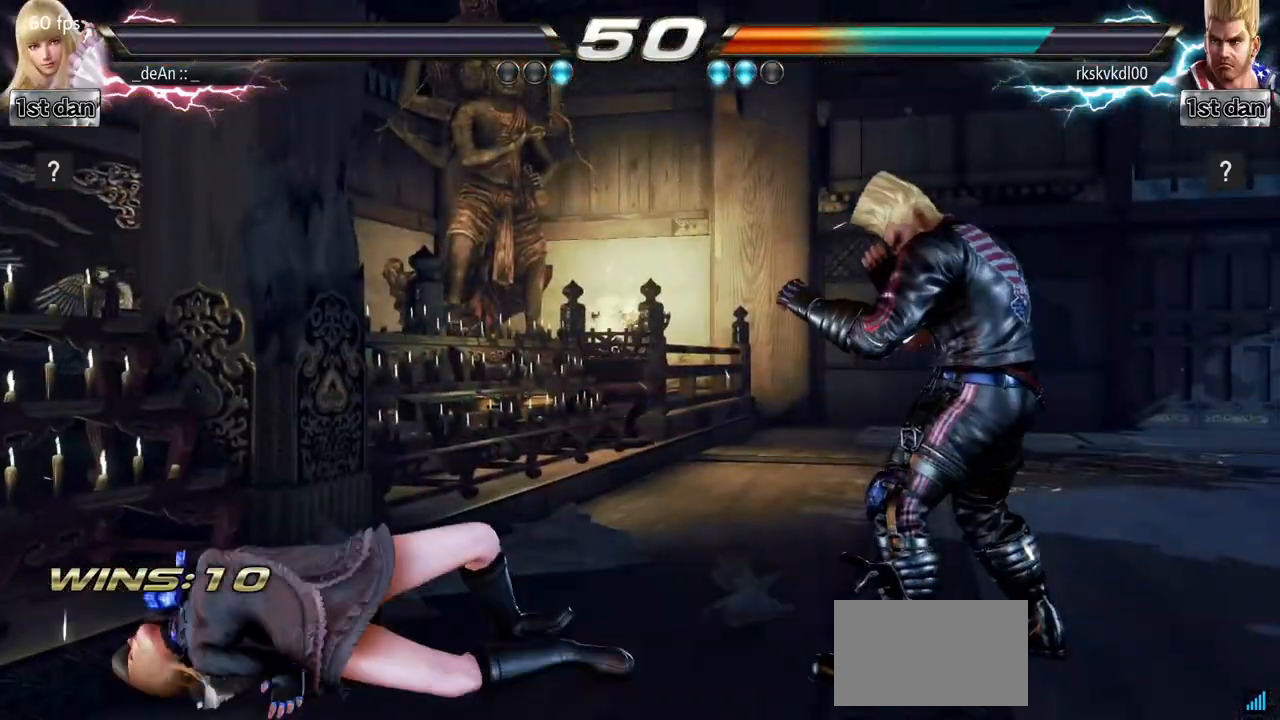
Gameplay with a controller (arcade stick); each line is a JSON object with the inputs held at the frame after it. "events" lists button and stick changes between this image and that frame as [ms after this image, input, new state], when the widget could be followed in between. Not read: L3 R3.
{"buttons": [], "left_stick": "center", "events": []}
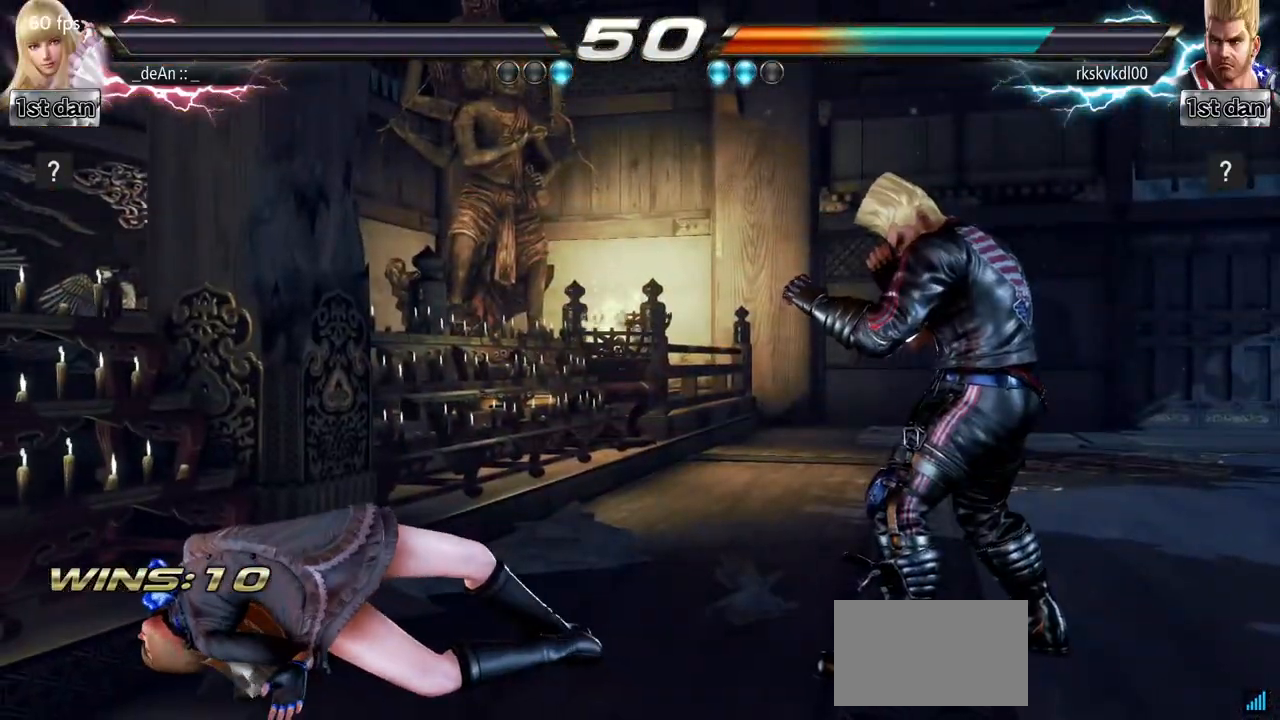
{"buttons": [], "left_stick": "center", "events": []}
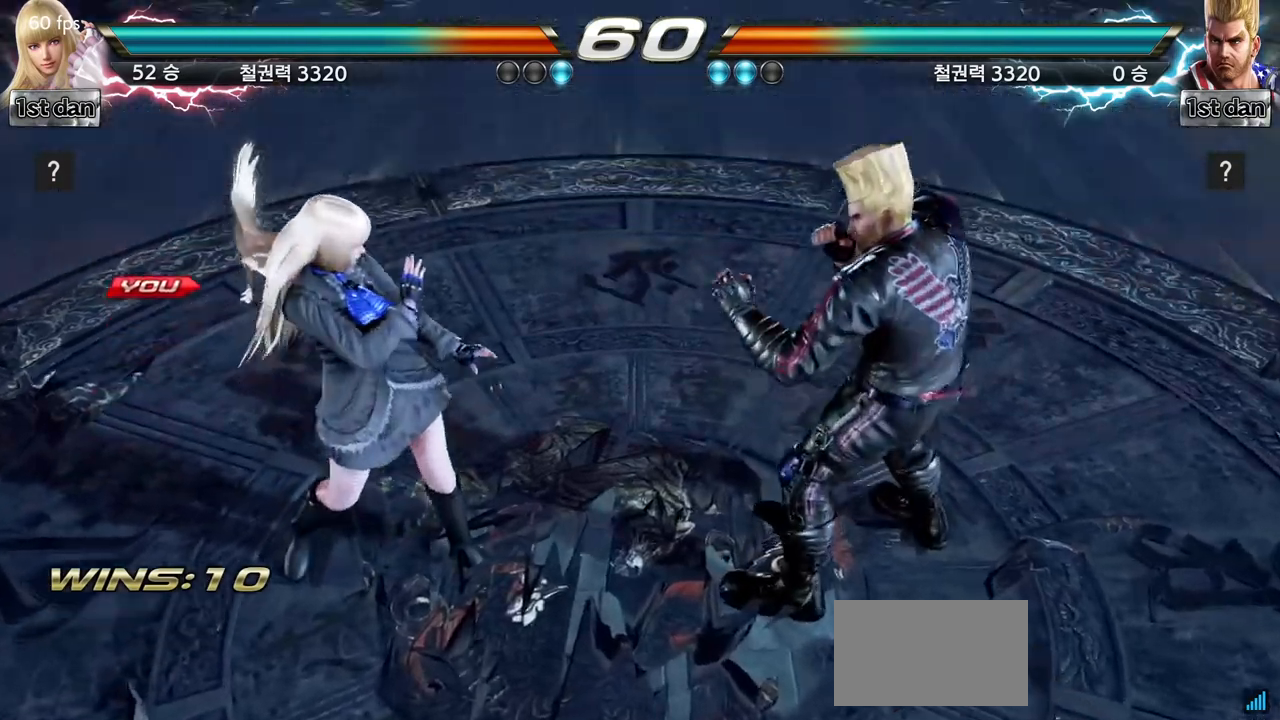
{"buttons": [], "left_stick": "center", "events": [[451, "left_stick", "right"], [501, "left_stick", "center"]]}
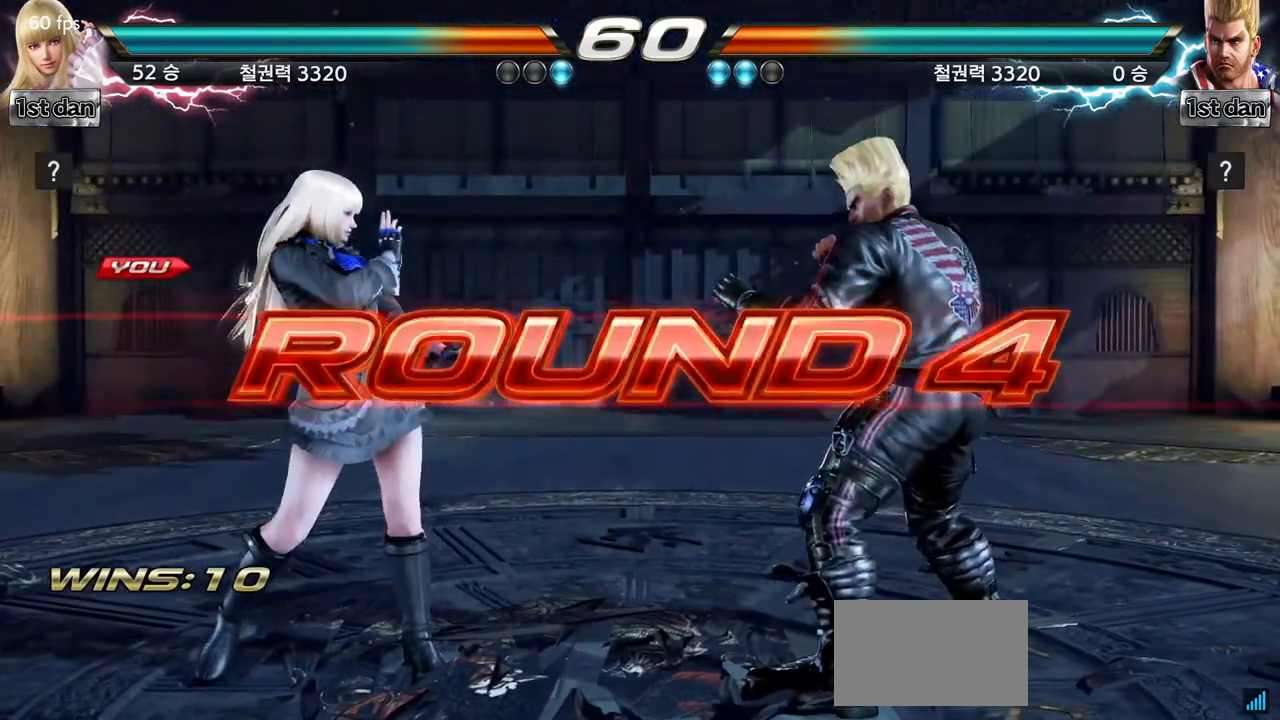
{"buttons": [], "left_stick": "left", "events": [[117, "left_stick", "right"], [200, "left_stick", "center"], [250, "left_stick", "left"]]}
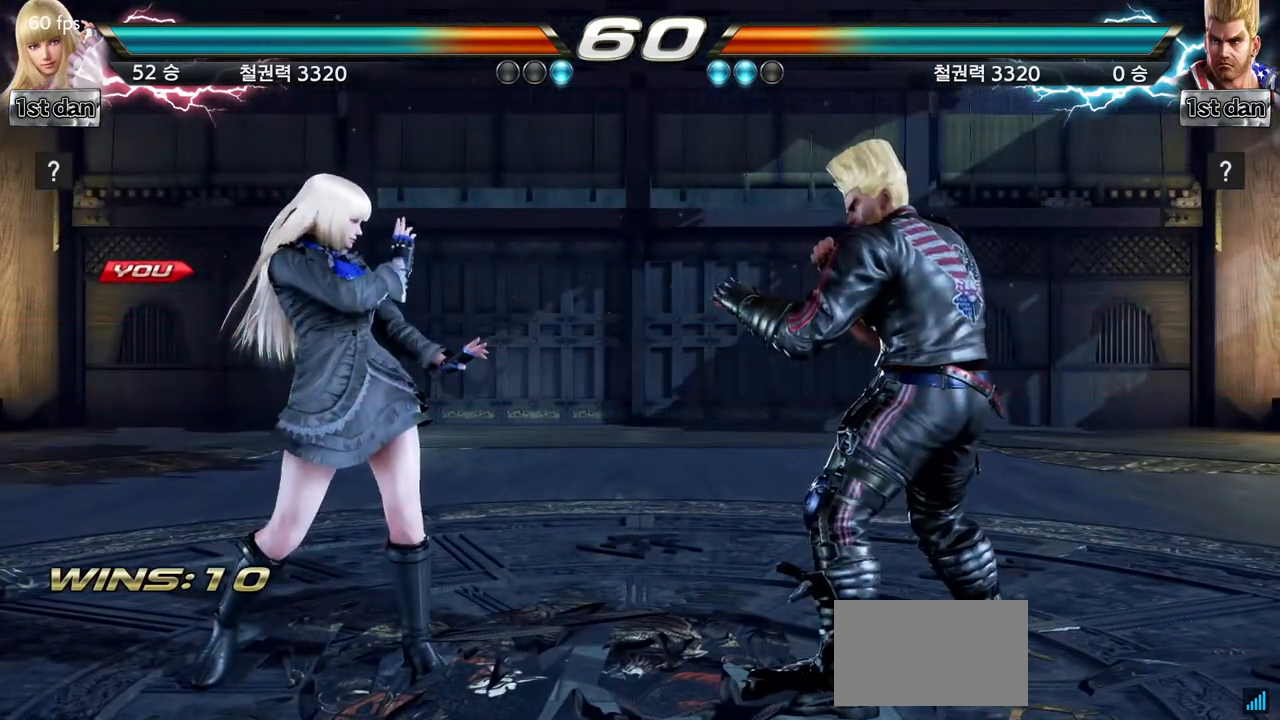
{"buttons": [], "left_stick": "left", "events": [[17, "left_stick", "center"], [100, "left_stick", "left"]]}
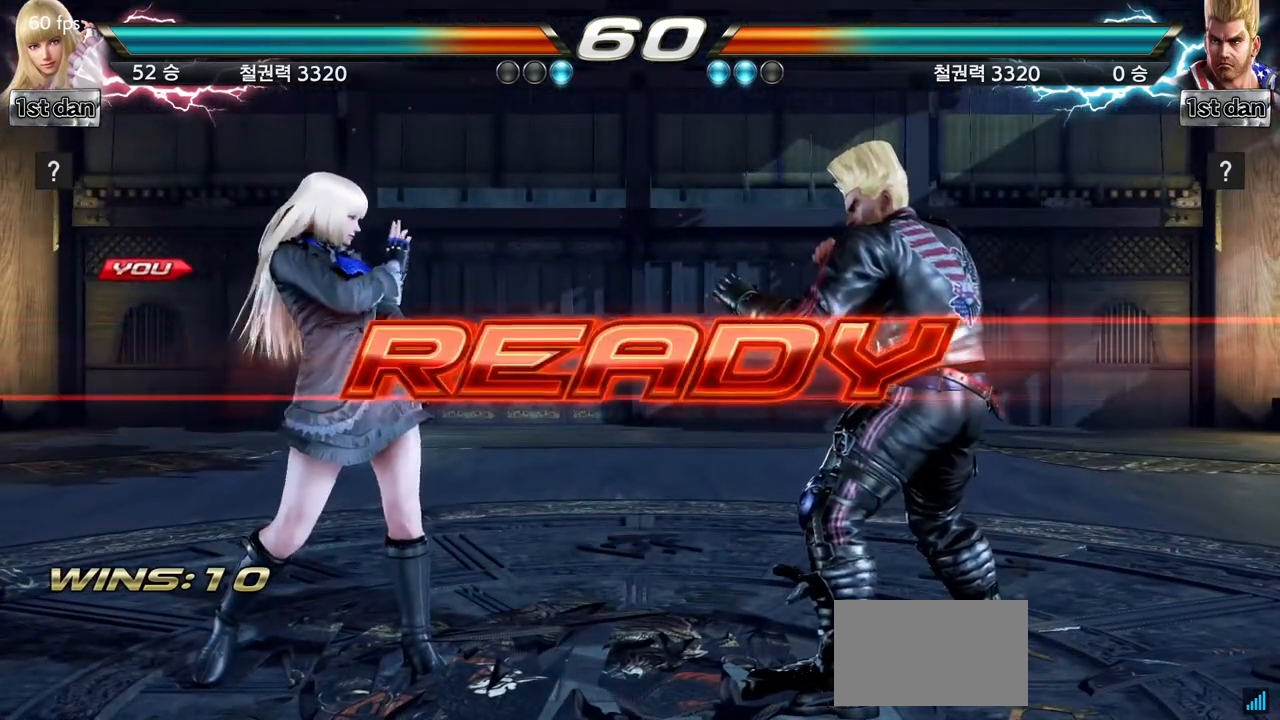
{"buttons": [], "left_stick": "left", "events": []}
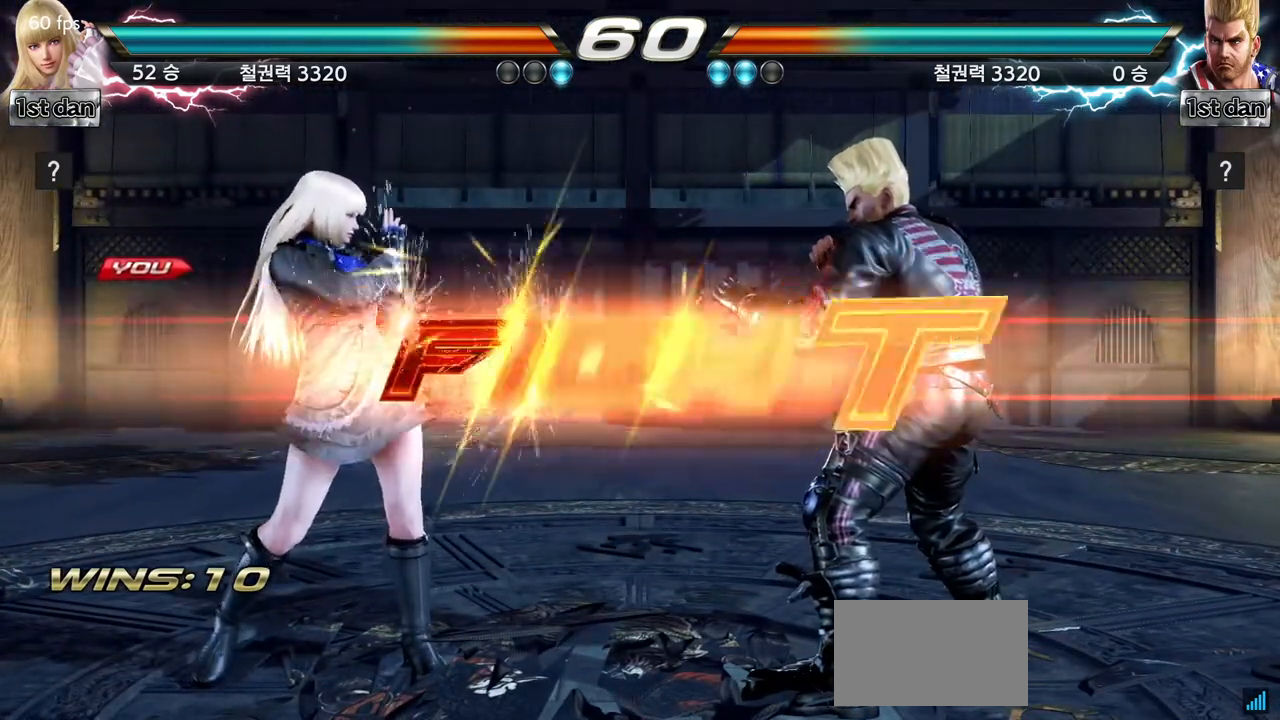
{"buttons": [], "left_stick": "left", "events": []}
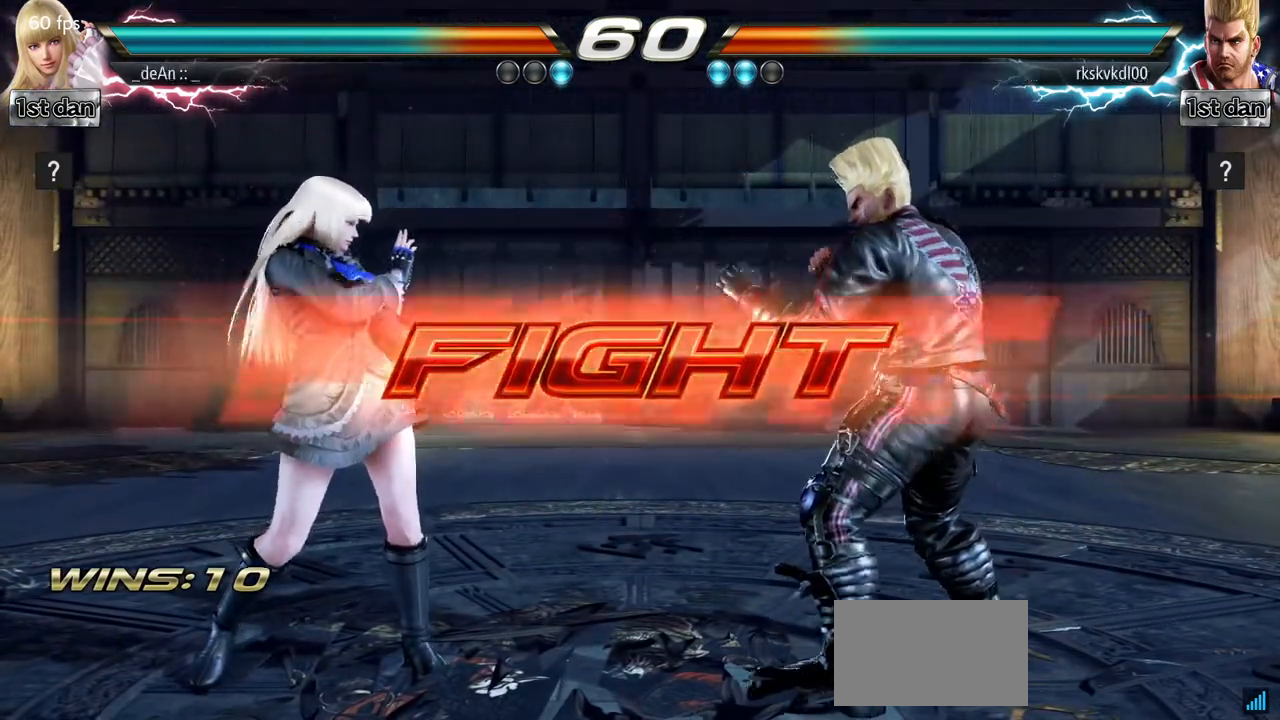
{"buttons": [], "left_stick": "left", "events": []}
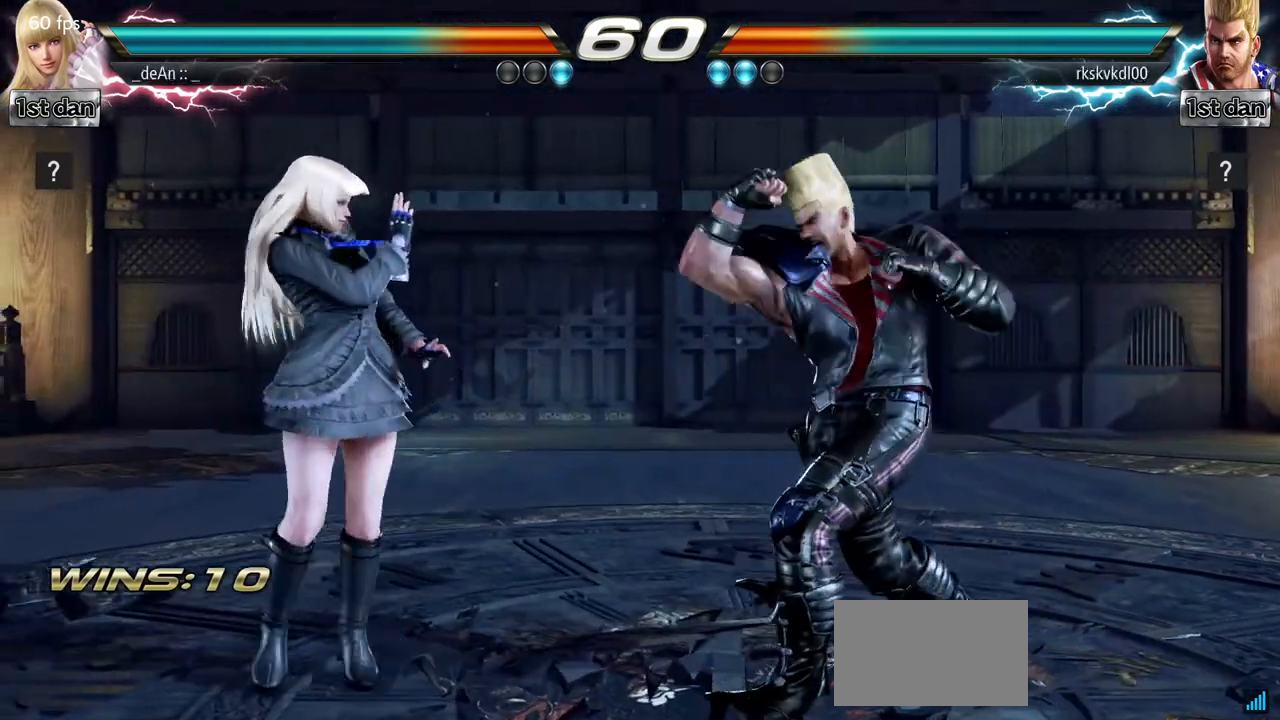
{"buttons": [], "left_stick": "down-right", "events": [[84, "SQUARE", "down"], [84, "left_stick", "center"], [251, "SQUARE", "up"], [484, "left_stick", "down-right"]]}